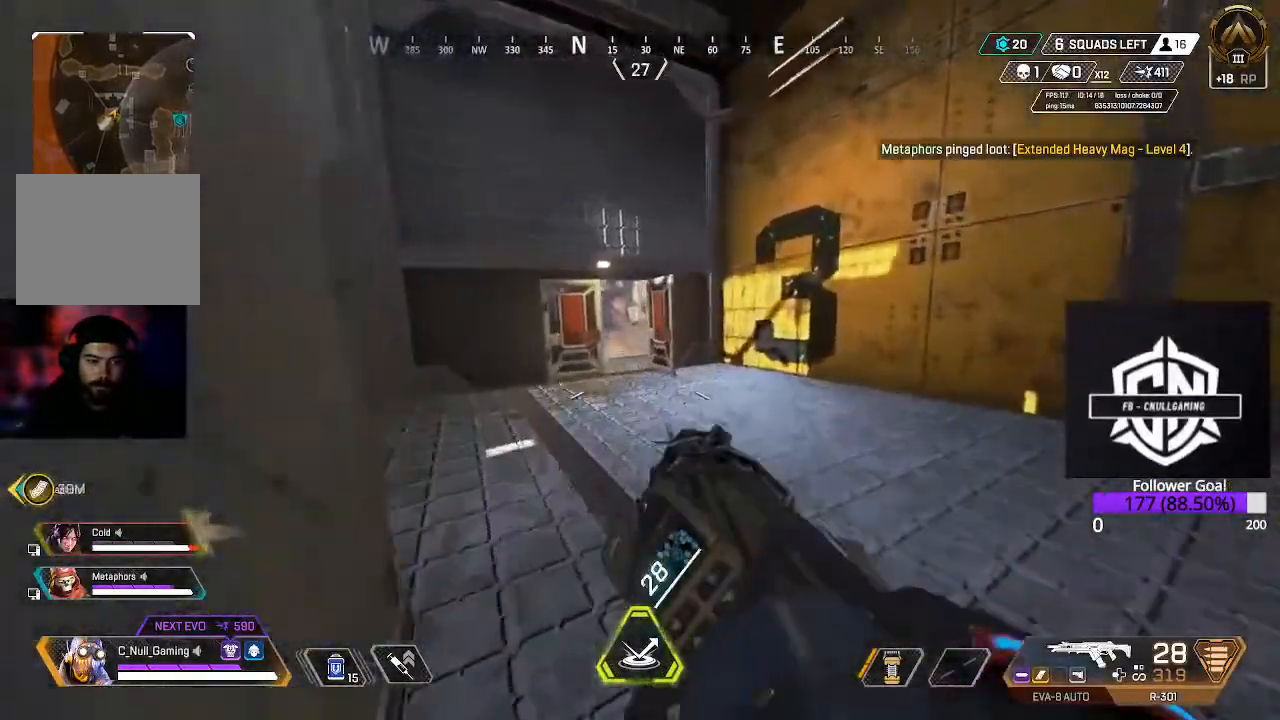
Gameplay with a controller (Xbox layout); each line is a JSON object with the inputs held at the frame after it (dt_ms = milliseconds from this image to that frame). "events" lists button and stick changes between this image and that frame as [ms after this image, input, new state], when the widget could be followed in between.
{"dt_ms": 500, "buttons": [], "left_stick": "up", "right_stick": "center", "events": [[317, "L3", "down"], [500, "L3", "up"]]}
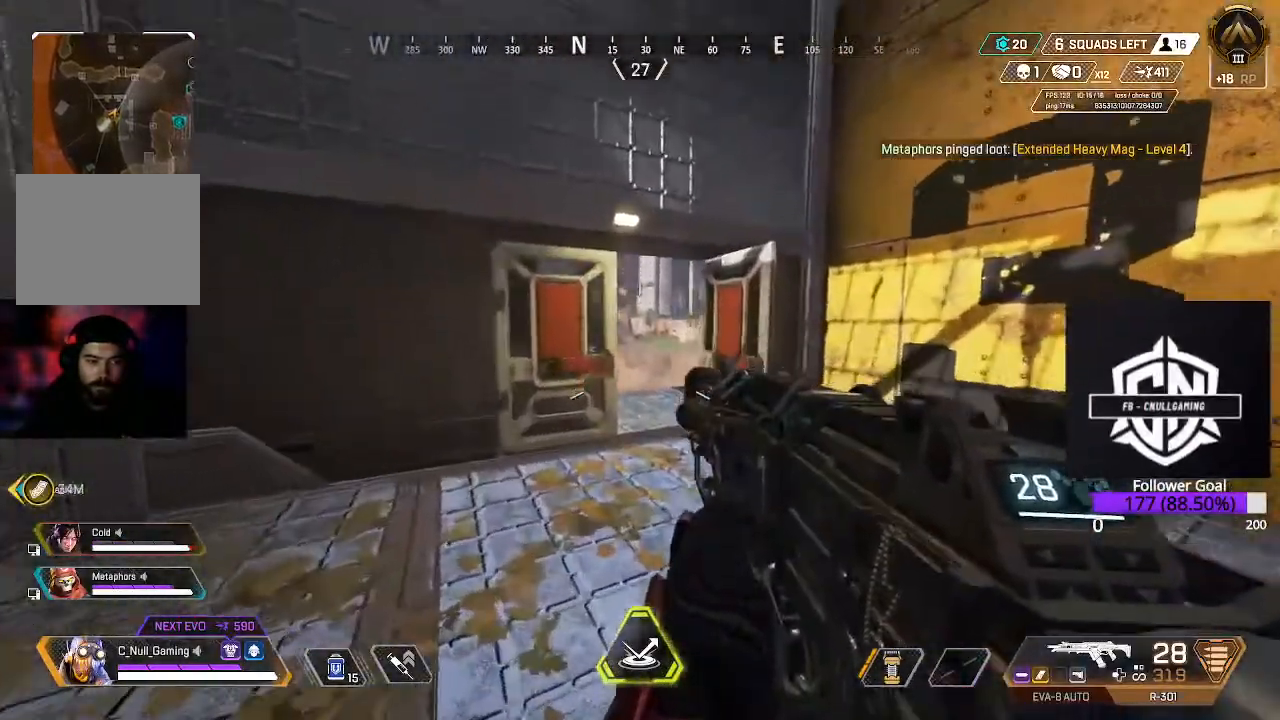
{"dt_ms": 500, "buttons": [], "left_stick": "up", "right_stick": "center", "events": []}
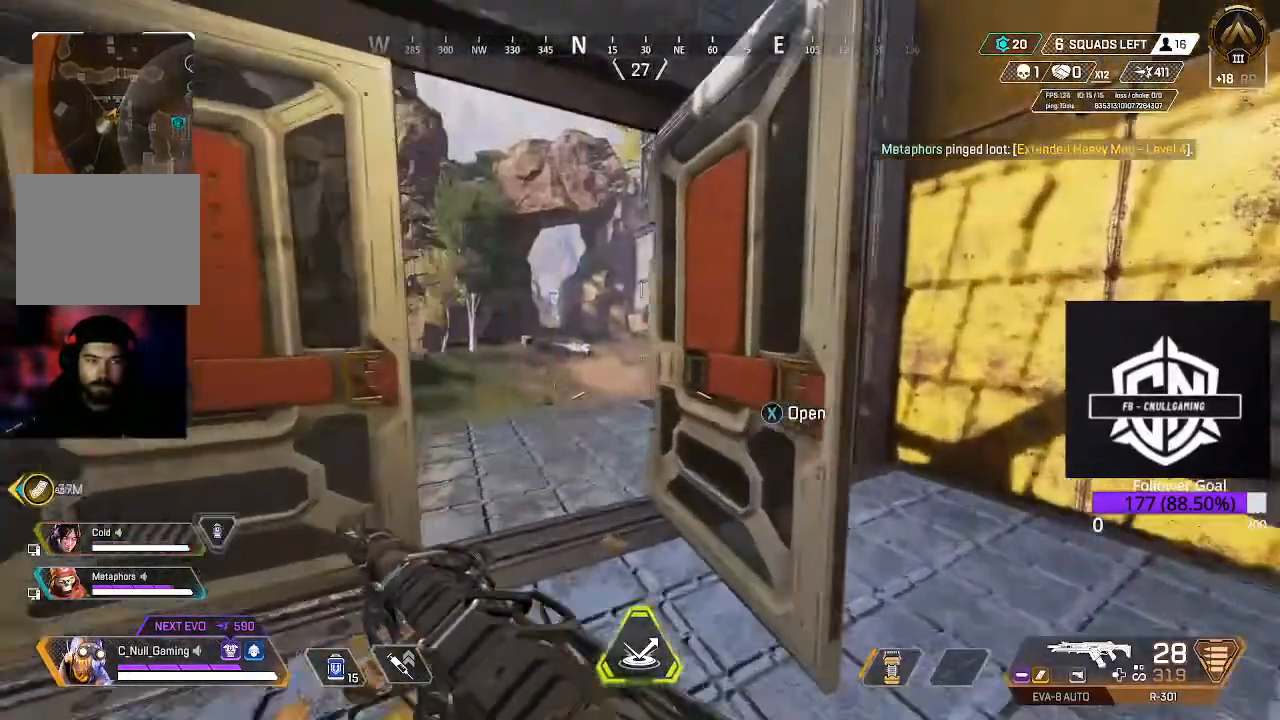
{"dt_ms": 500, "buttons": ["L2"], "left_stick": "up-left", "right_stick": "right", "events": [[133, "left_stick", "up-left"], [267, "right_stick", "right"], [283, "L2", "down"], [350, "right_stick", "up-right"], [467, "right_stick", "right"]]}
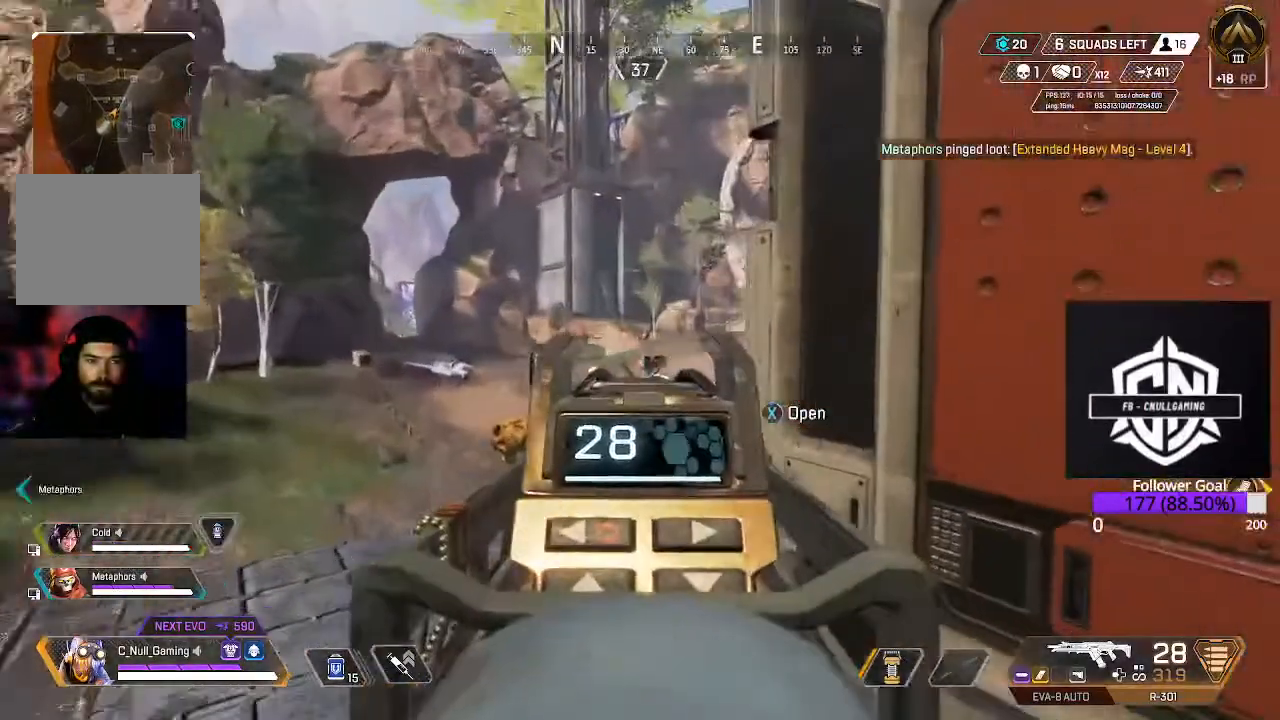
{"dt_ms": 500, "buttons": ["L2"], "left_stick": "center", "right_stick": "center", "events": [[83, "left_stick", "left"], [233, "right_stick", "center"], [433, "left_stick", "center"]]}
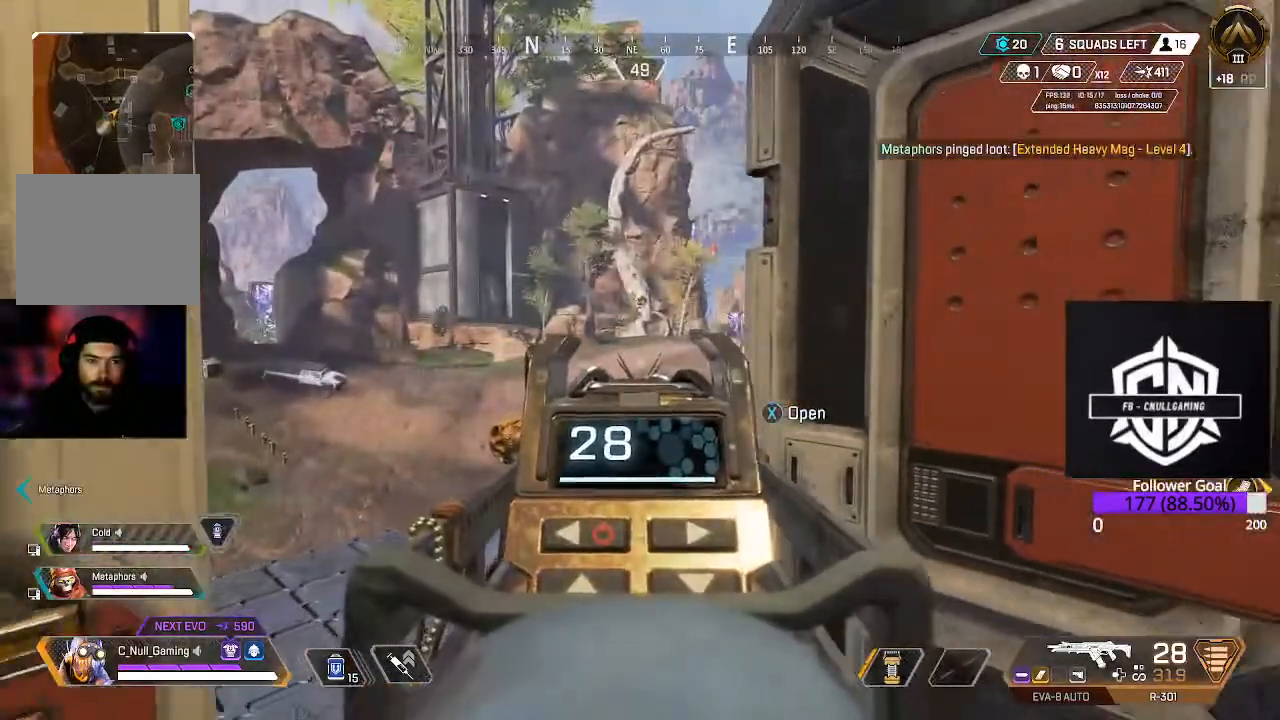
{"dt_ms": 500, "buttons": [], "left_stick": "left", "right_stick": "center", "events": [[50, "left_stick", "down-right"], [133, "L2", "up"], [433, "left_stick", "left"]]}
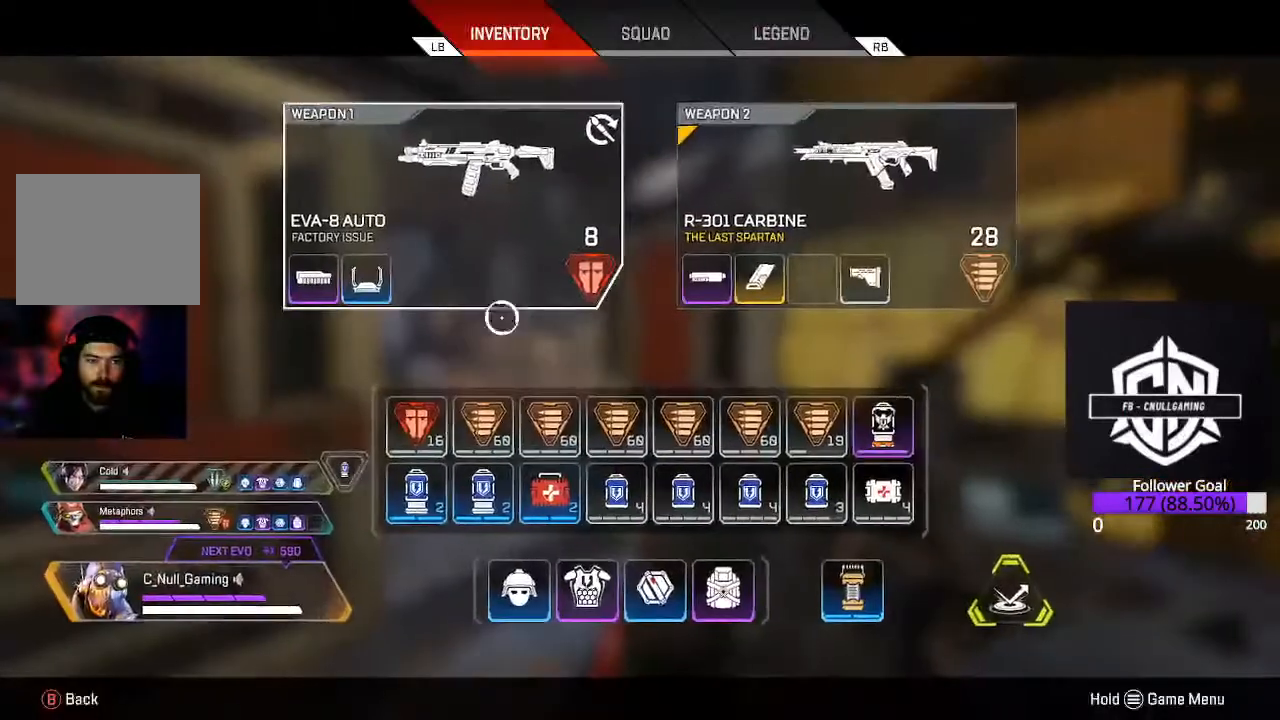
{"dt_ms": 500, "buttons": [], "left_stick": "center", "right_stick": "center", "events": [[100, "left_stick", "center"], [200, "left_stick", "right"], [483, "left_stick", "center"]]}
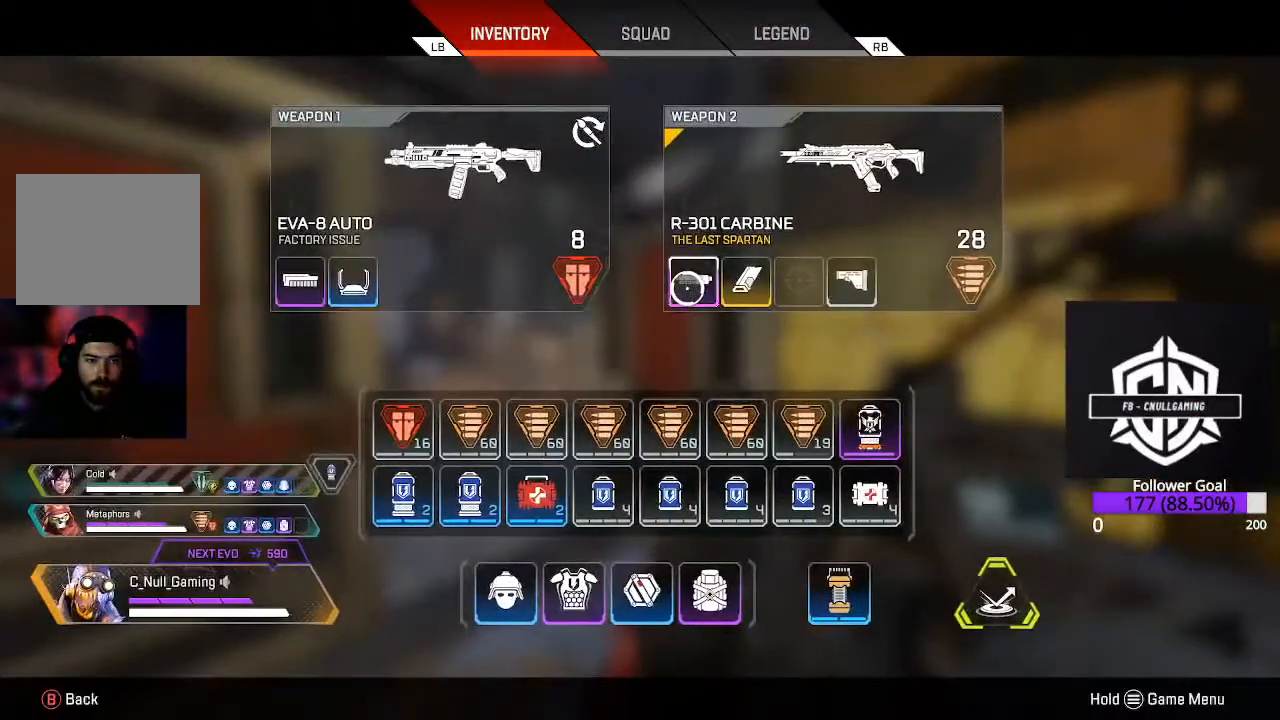
{"dt_ms": 500, "buttons": [], "left_stick": "left", "right_stick": "center", "events": [[250, "left_stick", "left"]]}
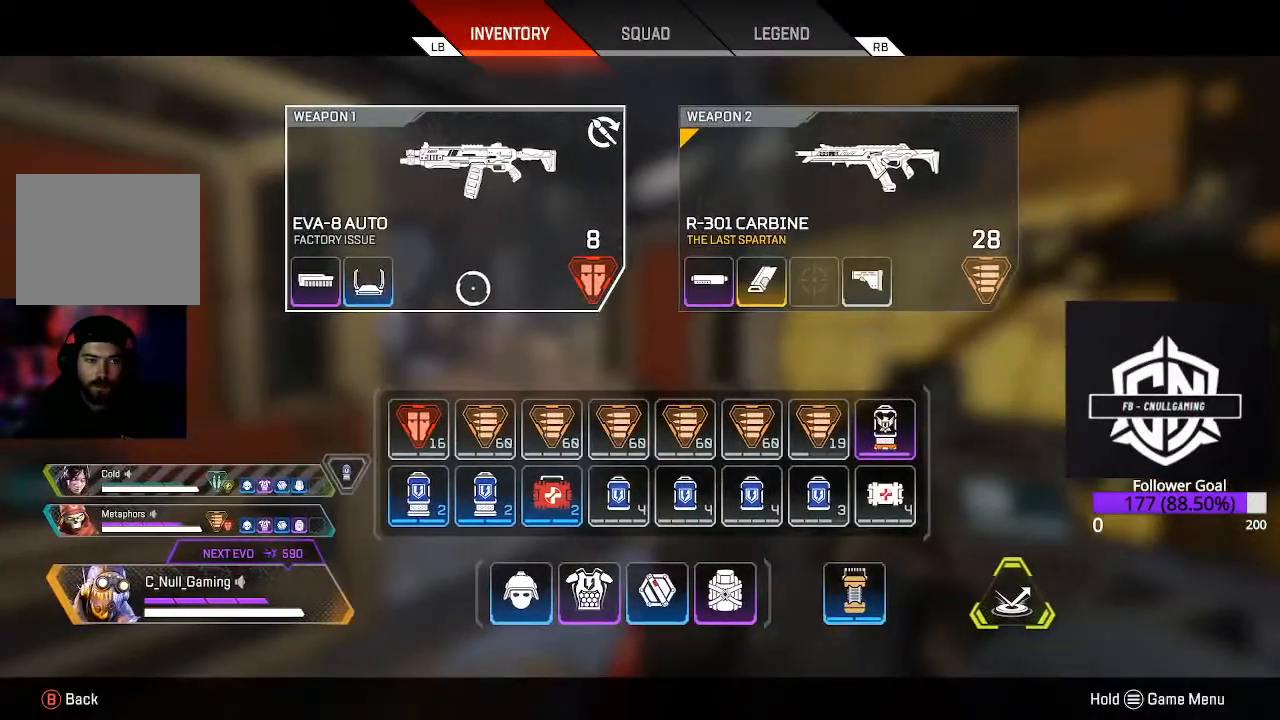
{"dt_ms": 500, "buttons": [], "left_stick": "center", "right_stick": "center", "events": [[83, "left_stick", "center"], [367, "left_stick", "left"], [467, "X", "down"], [467, "left_stick", "center"], [483, "X", "up"]]}
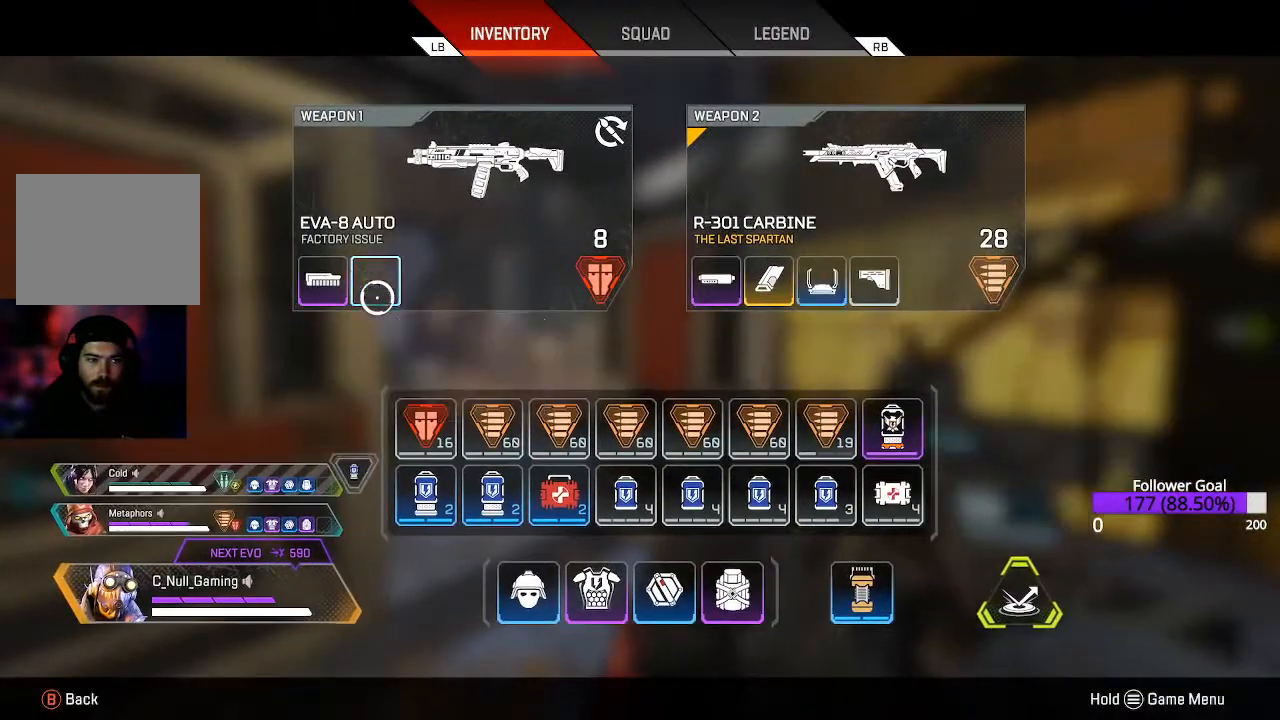
{"dt_ms": 500, "buttons": [], "left_stick": "up-right", "right_stick": "right", "events": [[50, "B", "down"], [133, "left_stick", "down"], [183, "B", "up"], [183, "left_stick", "down-right"], [333, "right_stick", "right"], [350, "left_stick", "right"], [467, "left_stick", "up-right"]]}
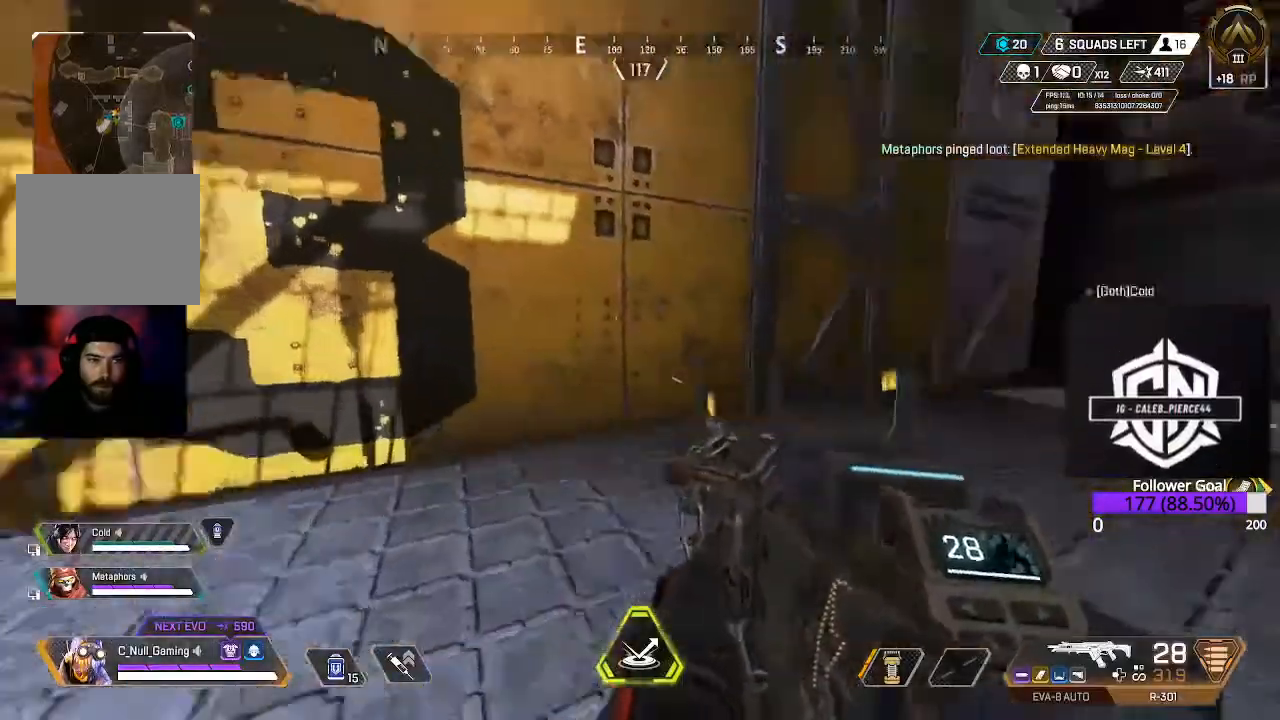
{"dt_ms": 500, "buttons": ["L3"], "left_stick": "up", "right_stick": "up-right", "events": [[33, "L3", "down"], [150, "left_stick", "up"], [200, "L3", "up"], [283, "L3", "down"], [283, "right_stick", "center"], [383, "right_stick", "up-right"]]}
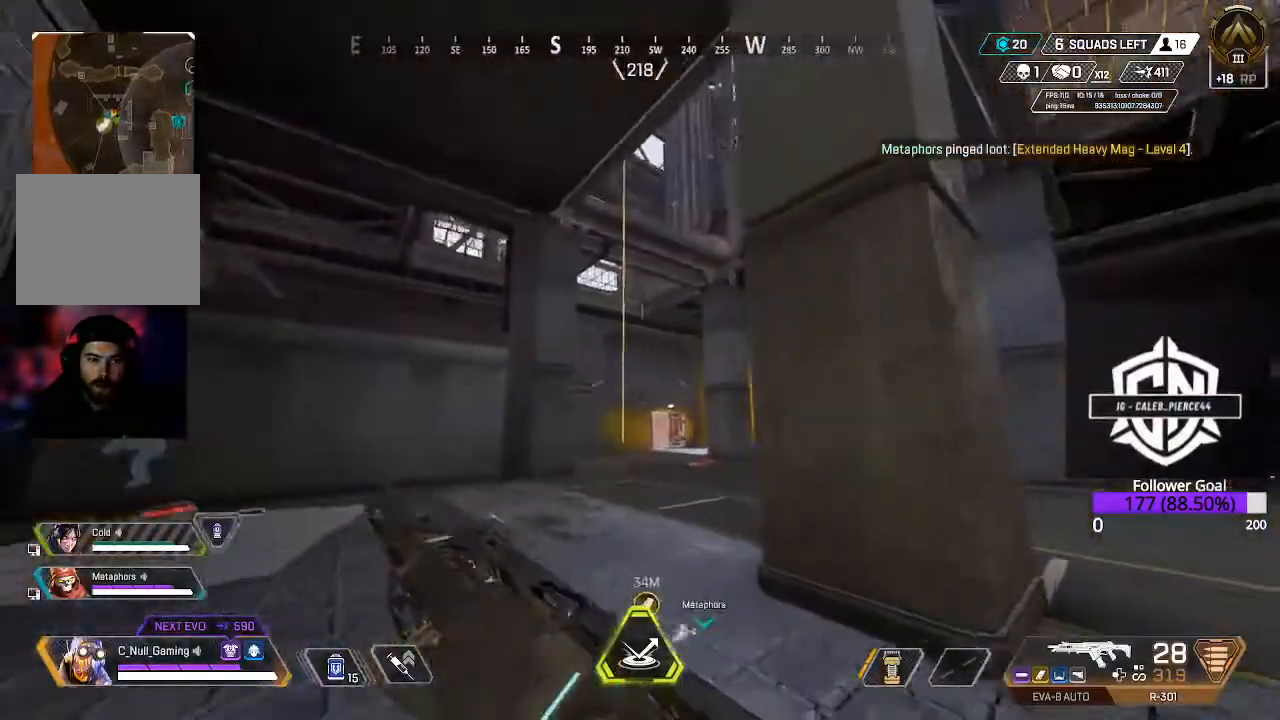
{"dt_ms": 500, "buttons": [], "left_stick": "up", "right_stick": "center", "events": [[17, "right_stick", "center"], [417, "L3", "up"]]}
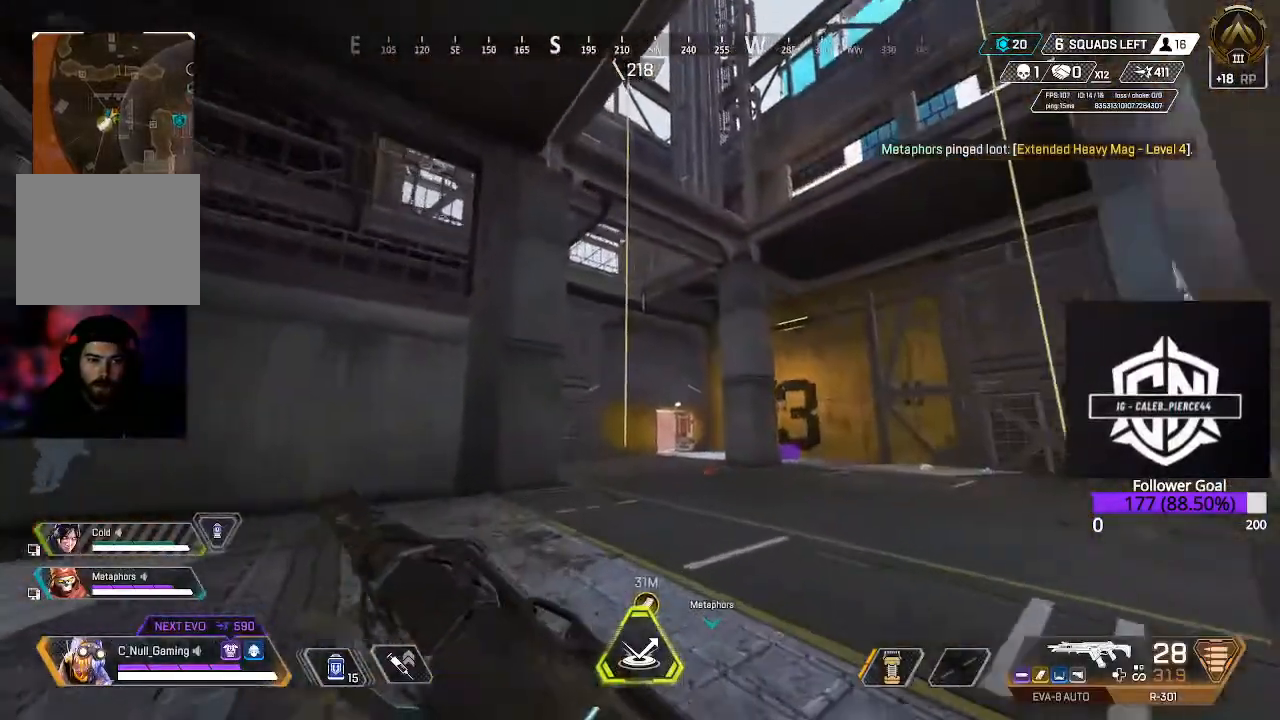
{"dt_ms": 500, "buttons": ["X"], "left_stick": "up", "right_stick": "center", "events": [[67, "X", "down"]]}
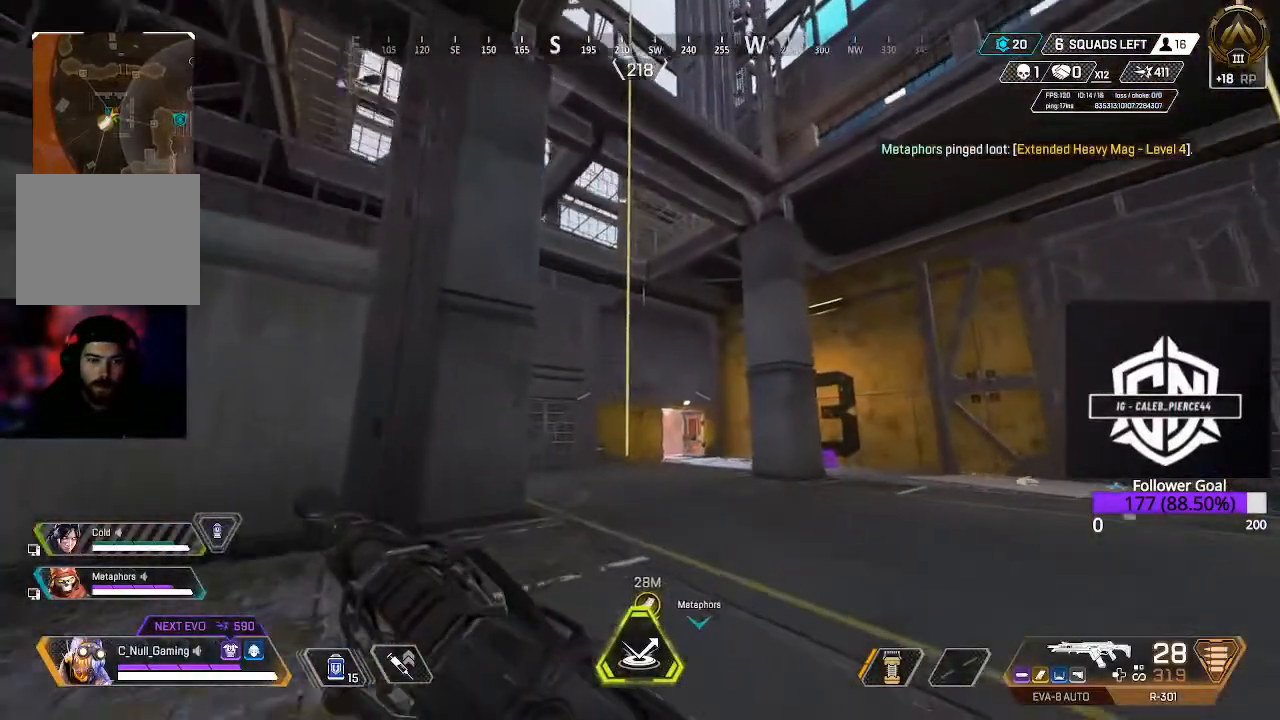
{"dt_ms": 500, "buttons": [], "left_stick": "up", "right_stick": "left", "events": [[250, "X", "up"], [450, "right_stick", "left"]]}
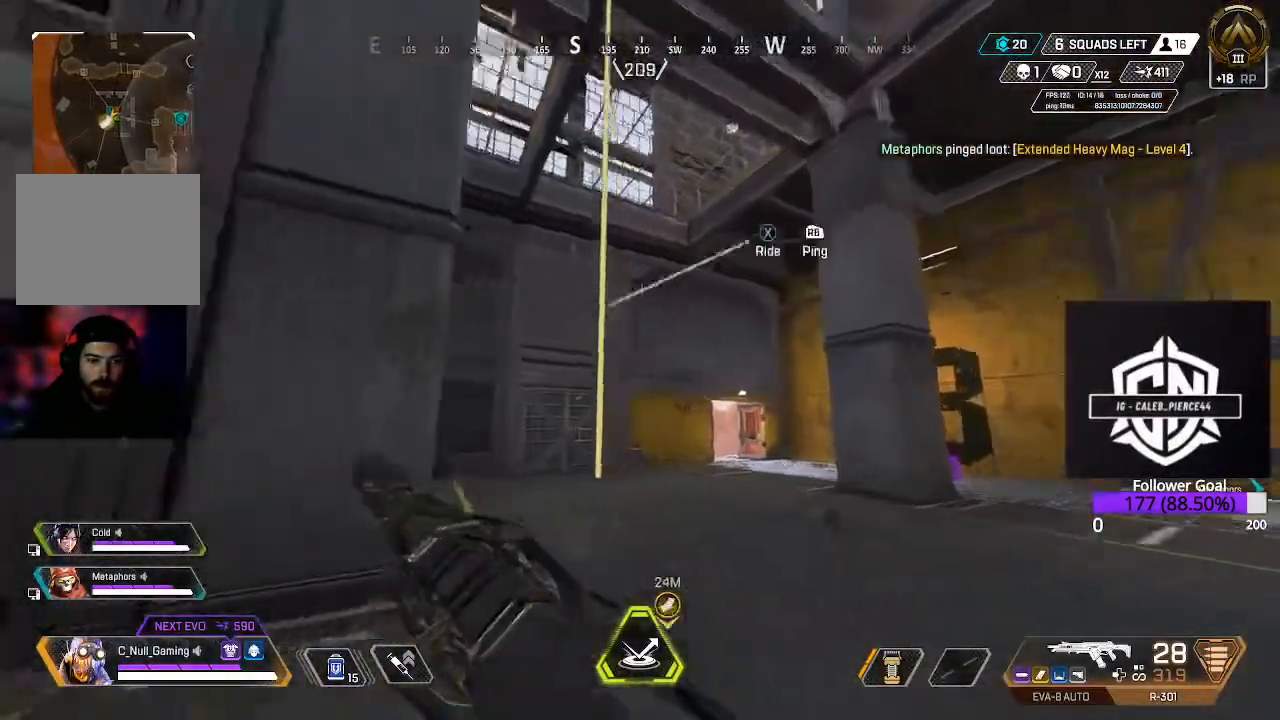
{"dt_ms": 500, "buttons": ["X"], "left_stick": "center", "right_stick": "center", "events": [[83, "left_stick", "down"], [150, "right_stick", "center"], [167, "X", "down"], [283, "left_stick", "right"], [500, "left_stick", "center"]]}
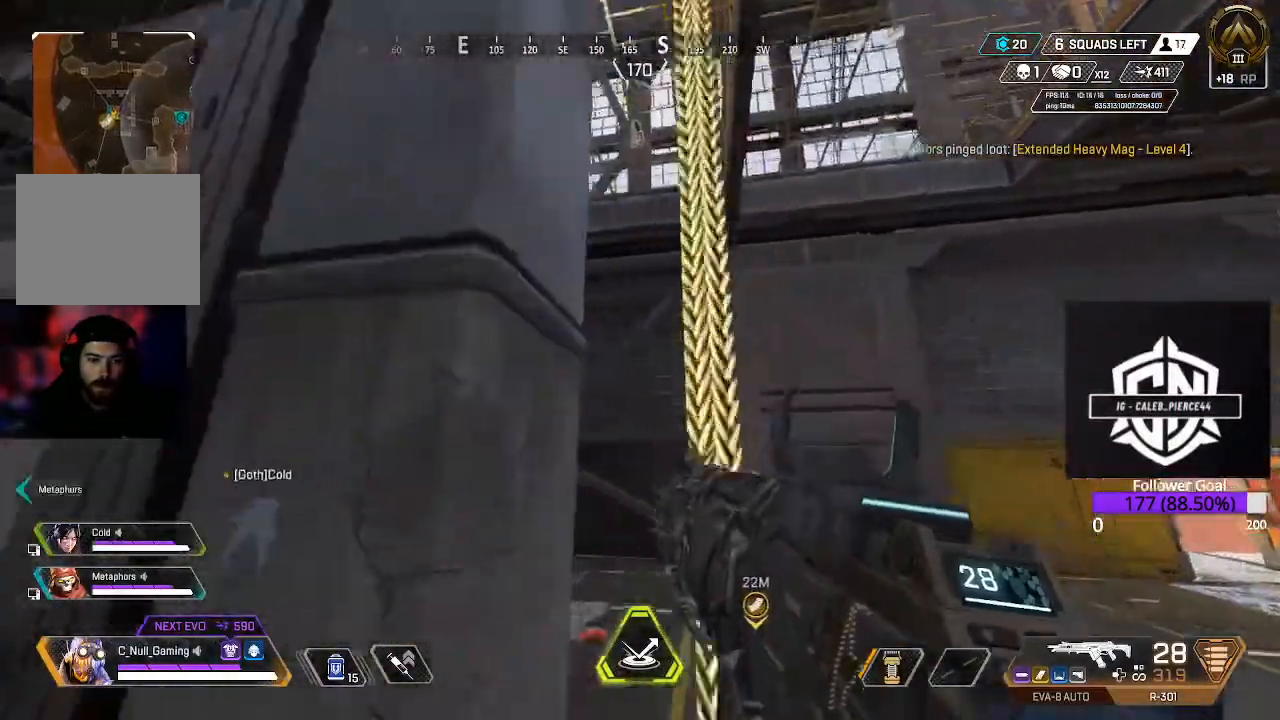
{"dt_ms": 500, "buttons": [], "left_stick": "up-left", "right_stick": "down-left", "events": [[133, "X", "up"], [317, "right_stick", "down-left"], [433, "left_stick", "up-left"]]}
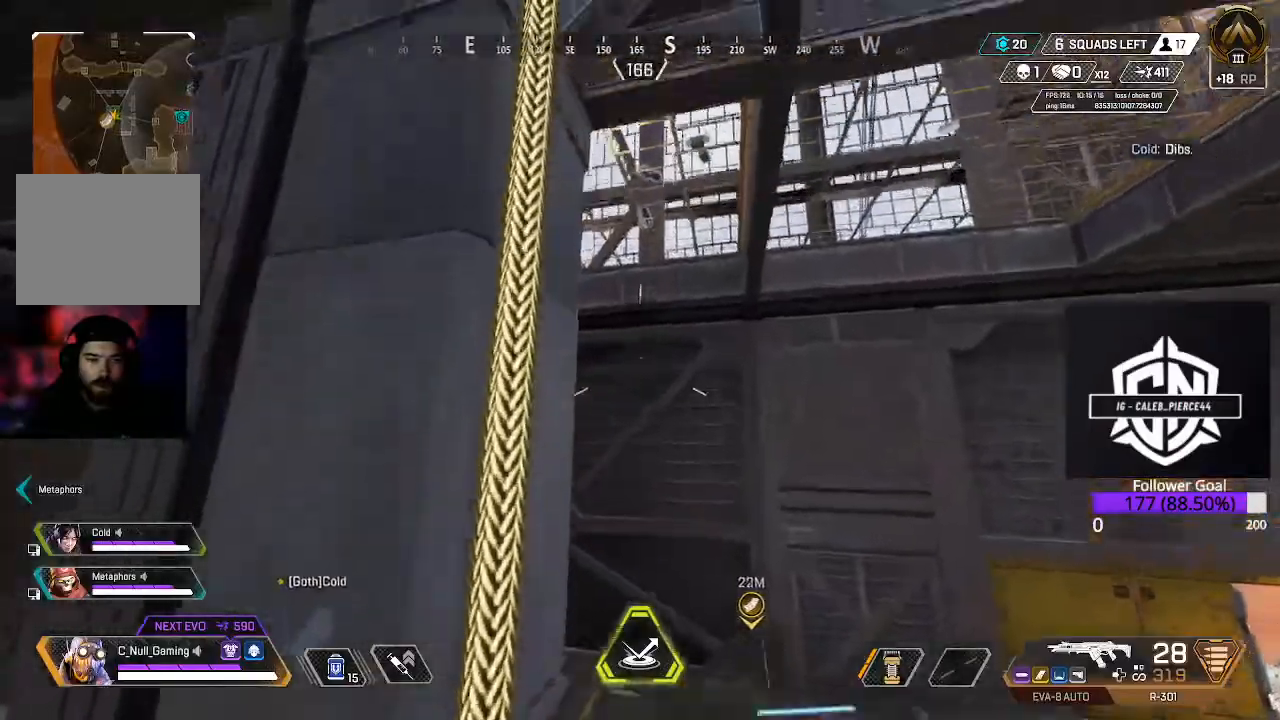
{"dt_ms": 500, "buttons": [], "left_stick": "up-left", "right_stick": "left", "events": [[133, "right_stick", "down-right"], [367, "right_stick", "left"]]}
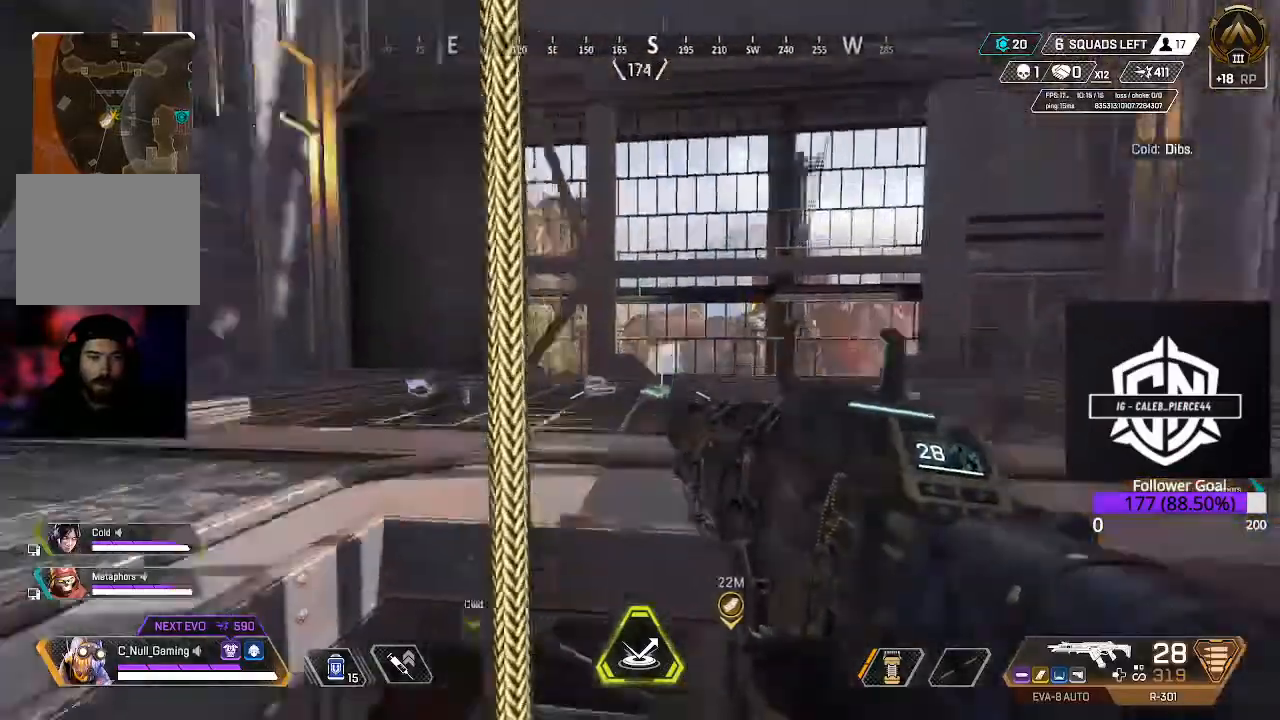
{"dt_ms": 500, "buttons": [], "left_stick": "down-left", "right_stick": "down-right", "events": [[50, "L3", "down"], [50, "left_stick", "up"], [133, "right_stick", "down-right"], [233, "L3", "up"], [333, "left_stick", "up-left"], [450, "left_stick", "down-left"]]}
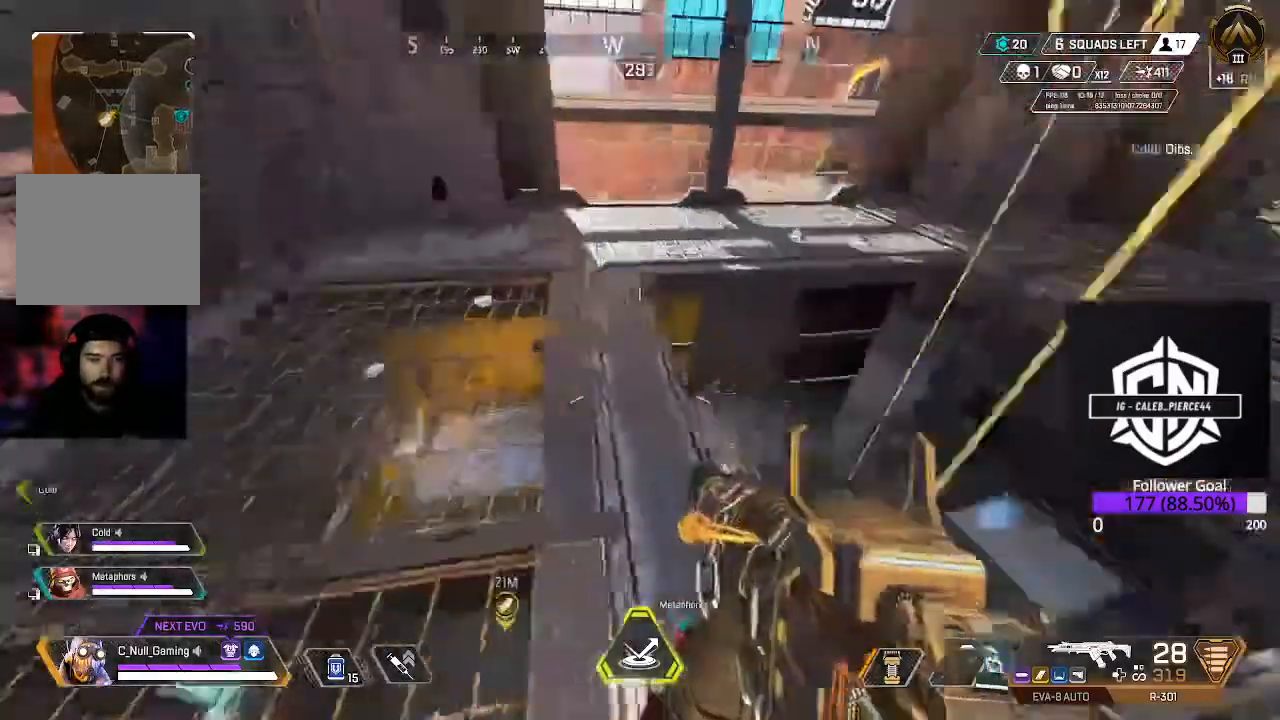
{"dt_ms": 500, "buttons": ["L3"], "left_stick": "up-right", "right_stick": "center", "events": [[33, "left_stick", "down-right"], [67, "right_stick", "center"], [200, "L3", "down"], [200, "left_stick", "right"], [400, "L3", "up"], [450, "left_stick", "up-right"], [467, "L3", "down"]]}
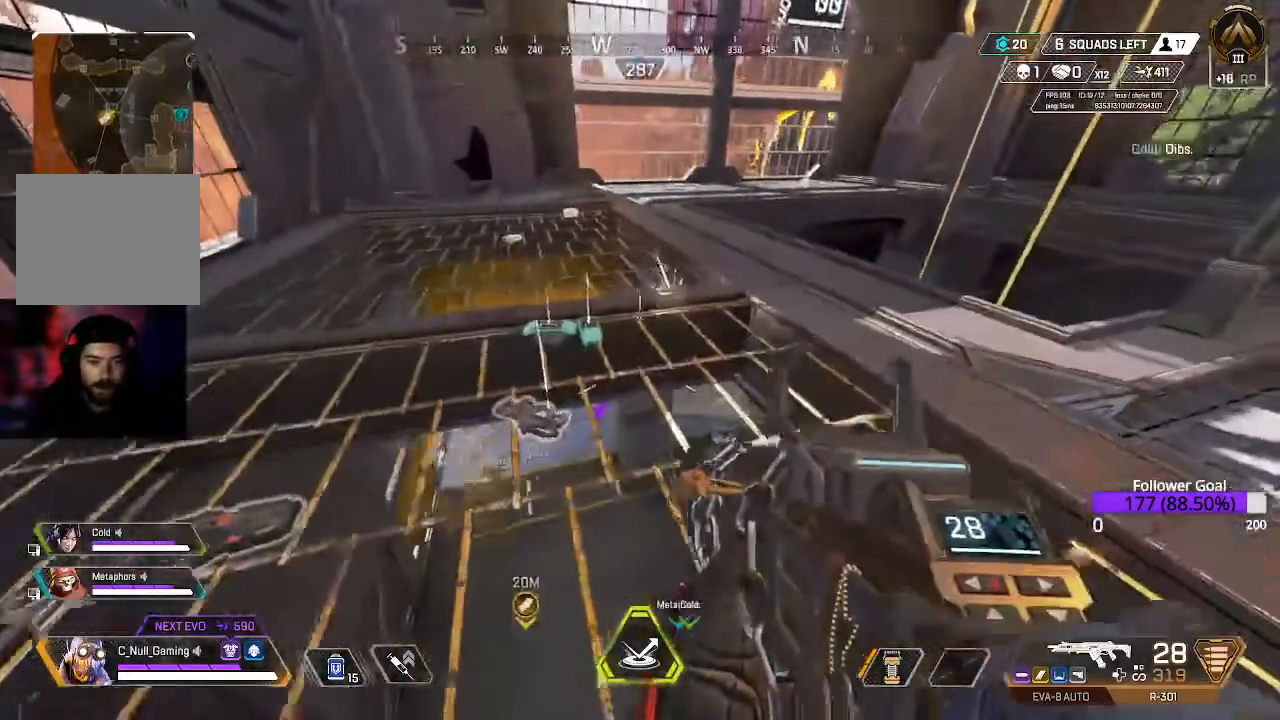
{"dt_ms": 500, "buttons": ["L3"], "left_stick": "up-right", "right_stick": "center", "events": [[117, "L3", "up"], [217, "L3", "down"], [367, "L3", "up"], [500, "L3", "down"]]}
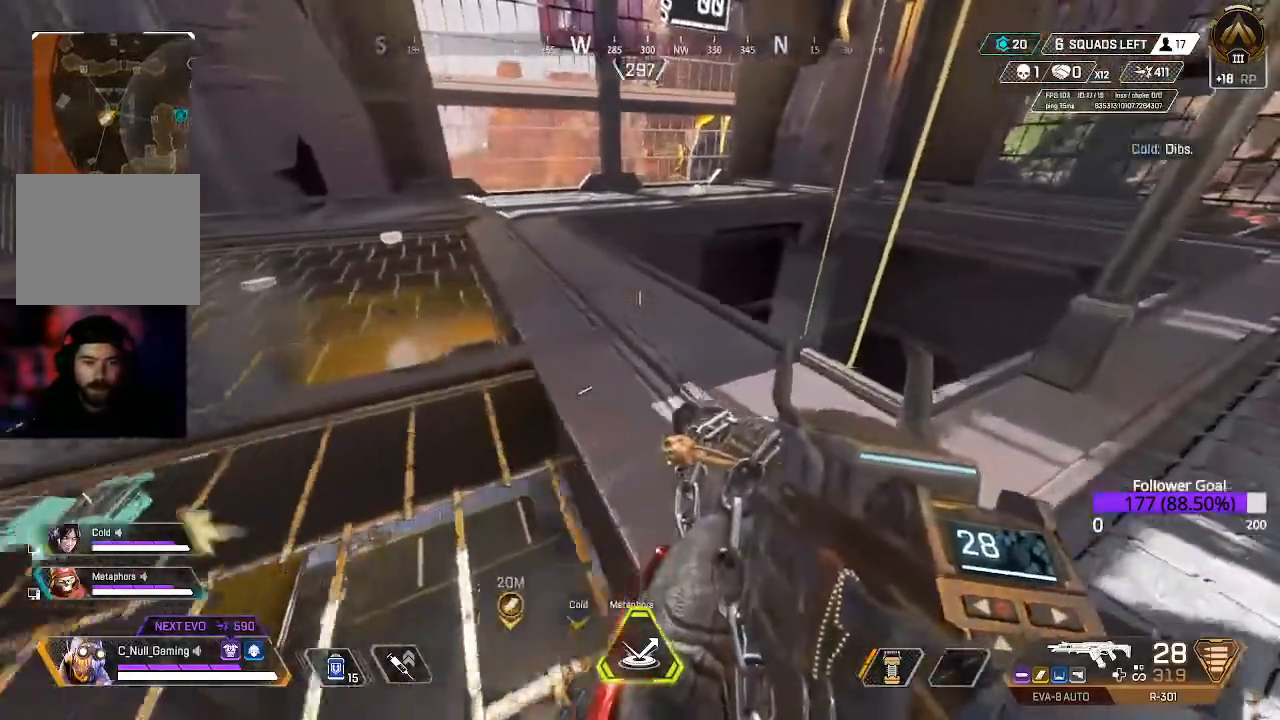
{"dt_ms": 500, "buttons": [], "left_stick": "right", "right_stick": "center", "events": [[117, "L3", "up"], [267, "right_stick", "down-left"], [400, "left_stick", "right"], [450, "right_stick", "center"]]}
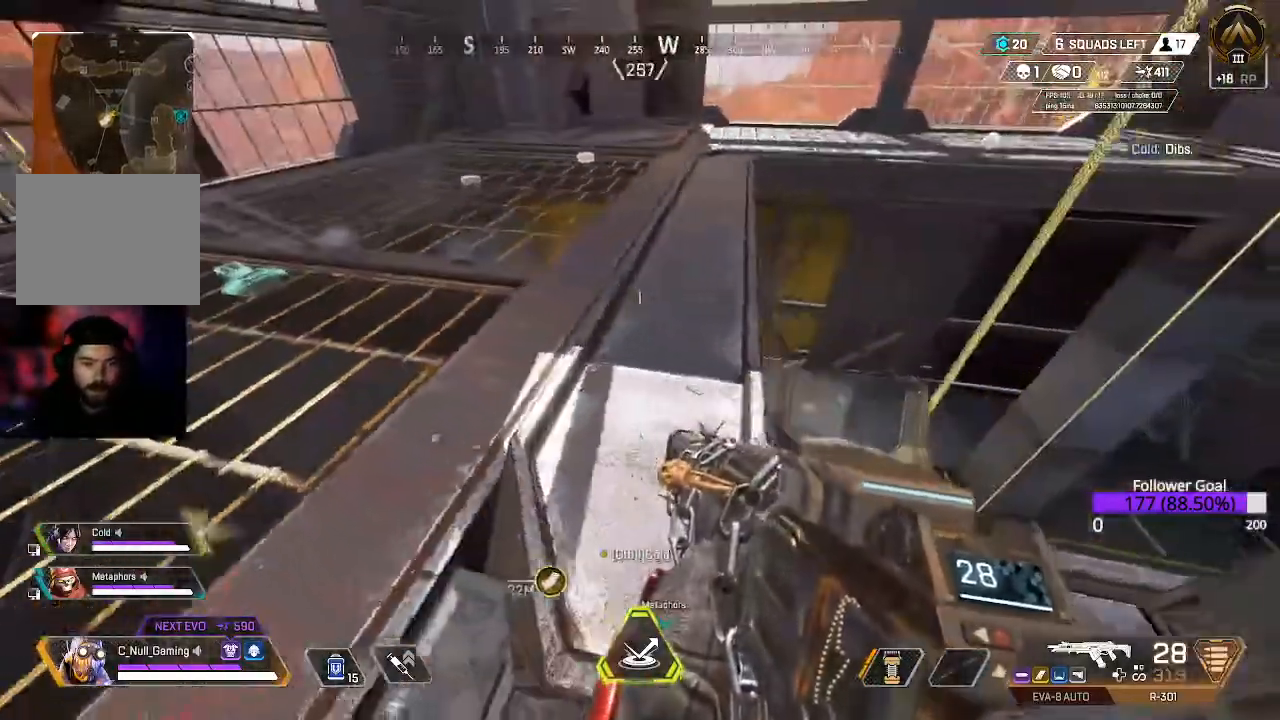
{"dt_ms": 500, "buttons": [], "left_stick": "down-right", "right_stick": "up-left"}
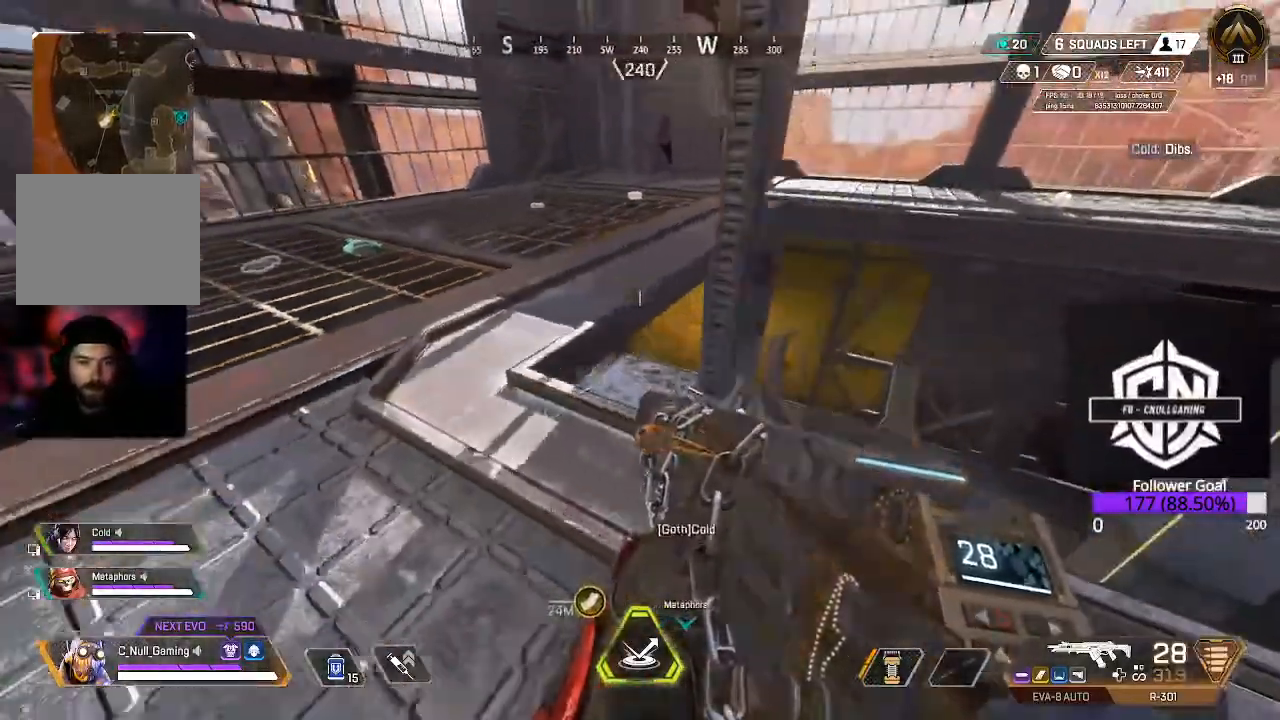
{"dt_ms": 1000, "buttons": ["L2"], "left_stick": "down-right", "right_stick": "center"}
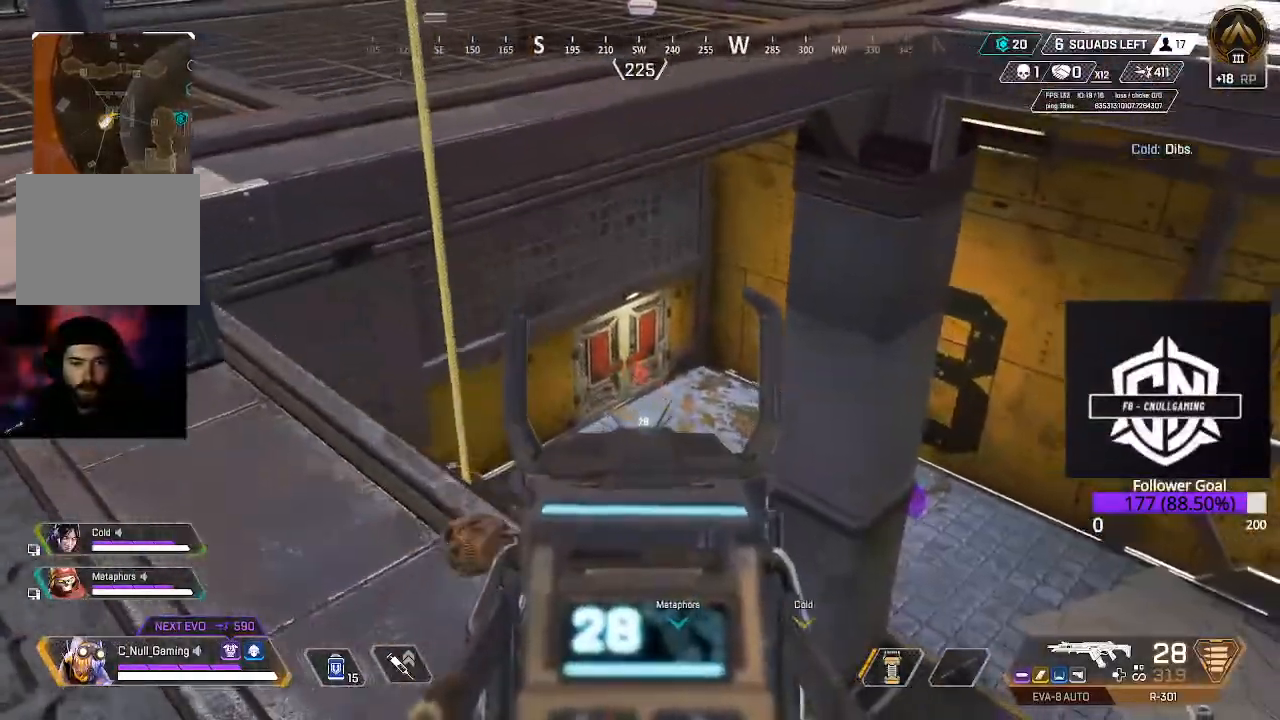
{"dt_ms": 500, "buttons": ["L2"], "left_stick": "down-right", "right_stick": "up-left"}
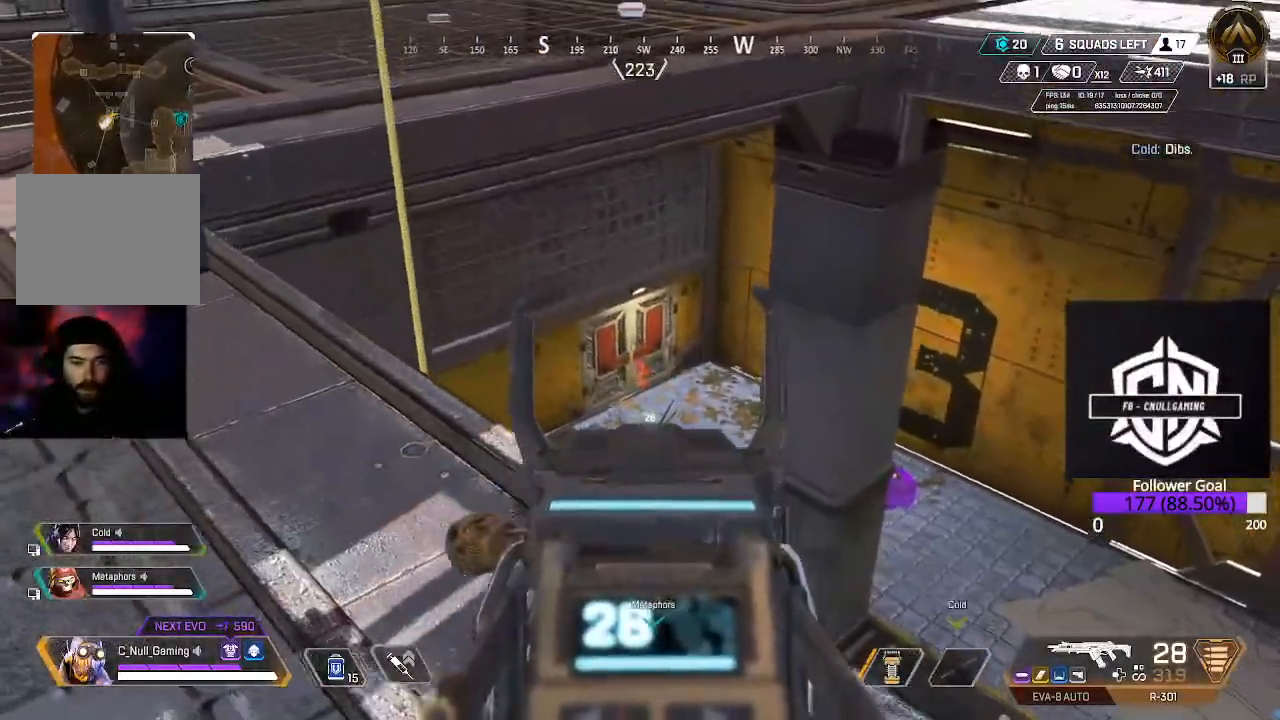
{"dt_ms": 500, "buttons": ["L2"], "left_stick": "down", "right_stick": "center", "events": [[350, "right_stick", "center"], [400, "left_stick", "down"]]}
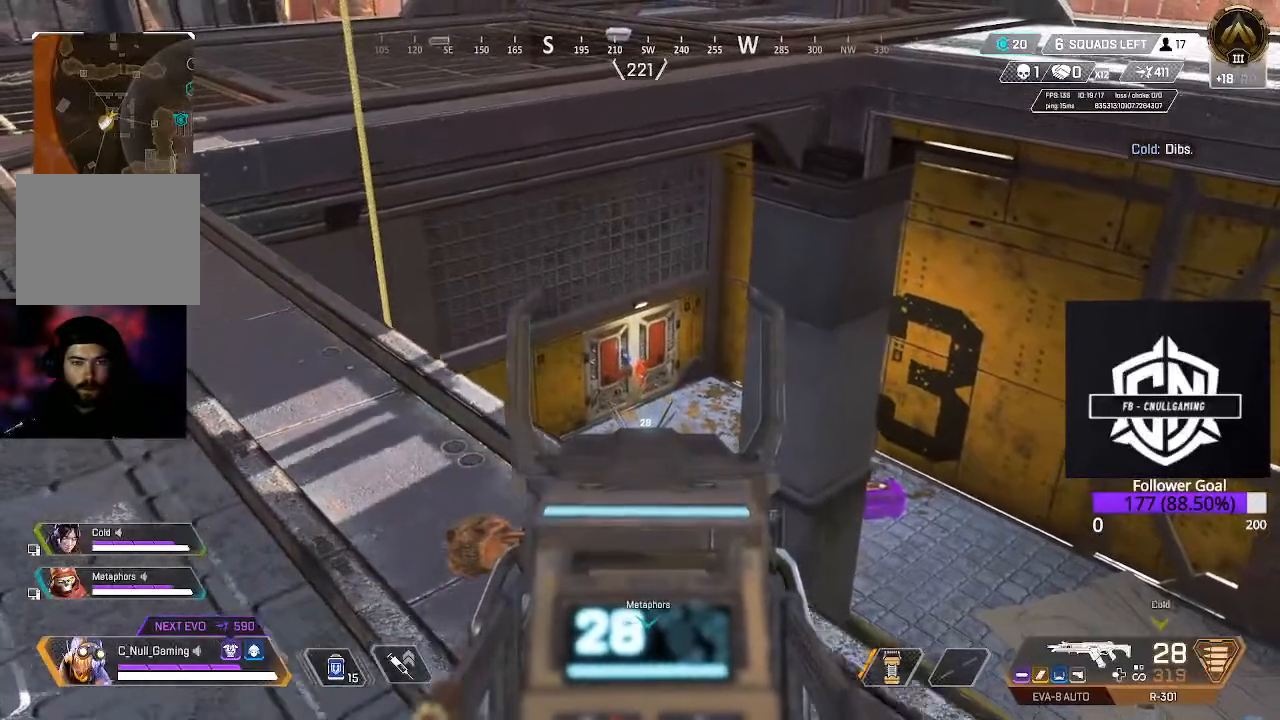
{"dt_ms": 500, "buttons": ["L2"], "left_stick": "down-right", "right_stick": "left", "events": [[50, "left_stick", "down-right"], [233, "right_stick", "left"]]}
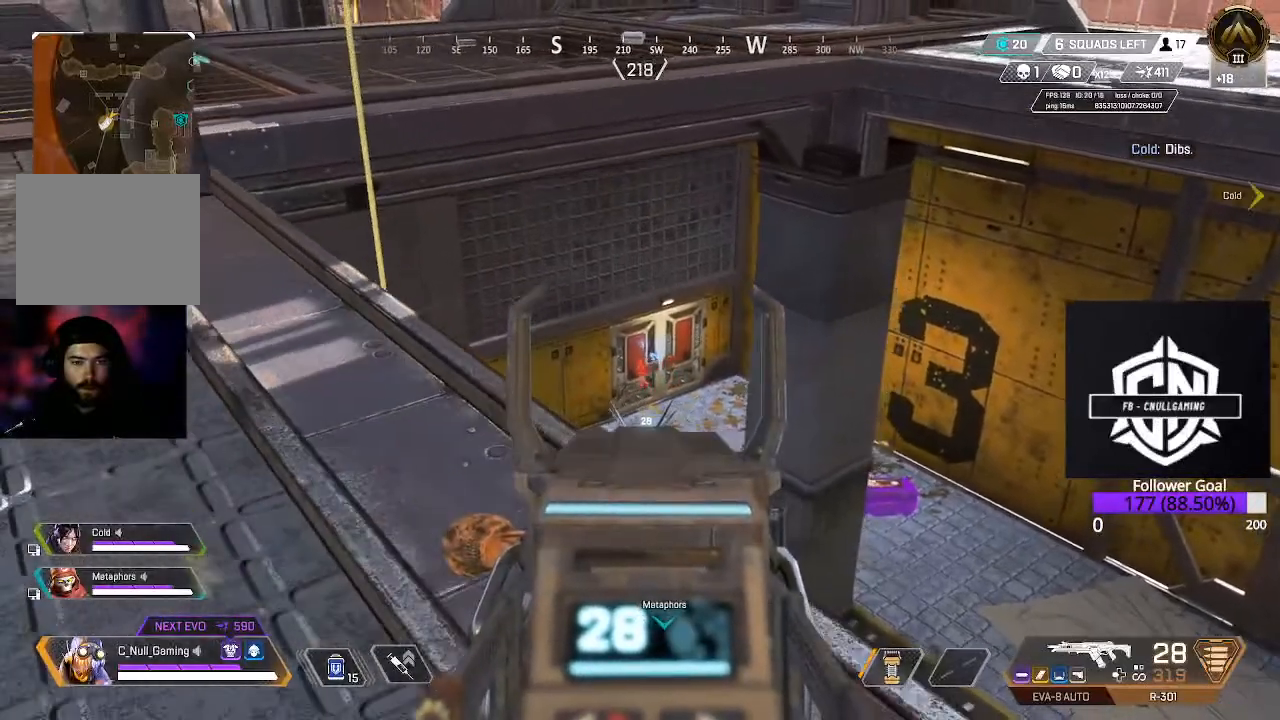
{"dt_ms": 500, "buttons": ["L2"], "left_stick": "right", "right_stick": "center", "events": [[100, "right_stick", "center"], [250, "R1", "down"], [300, "R1", "up"], [350, "left_stick", "down-left"], [367, "R1", "down"], [417, "left_stick", "center"], [483, "R1", "up"], [483, "left_stick", "right"]]}
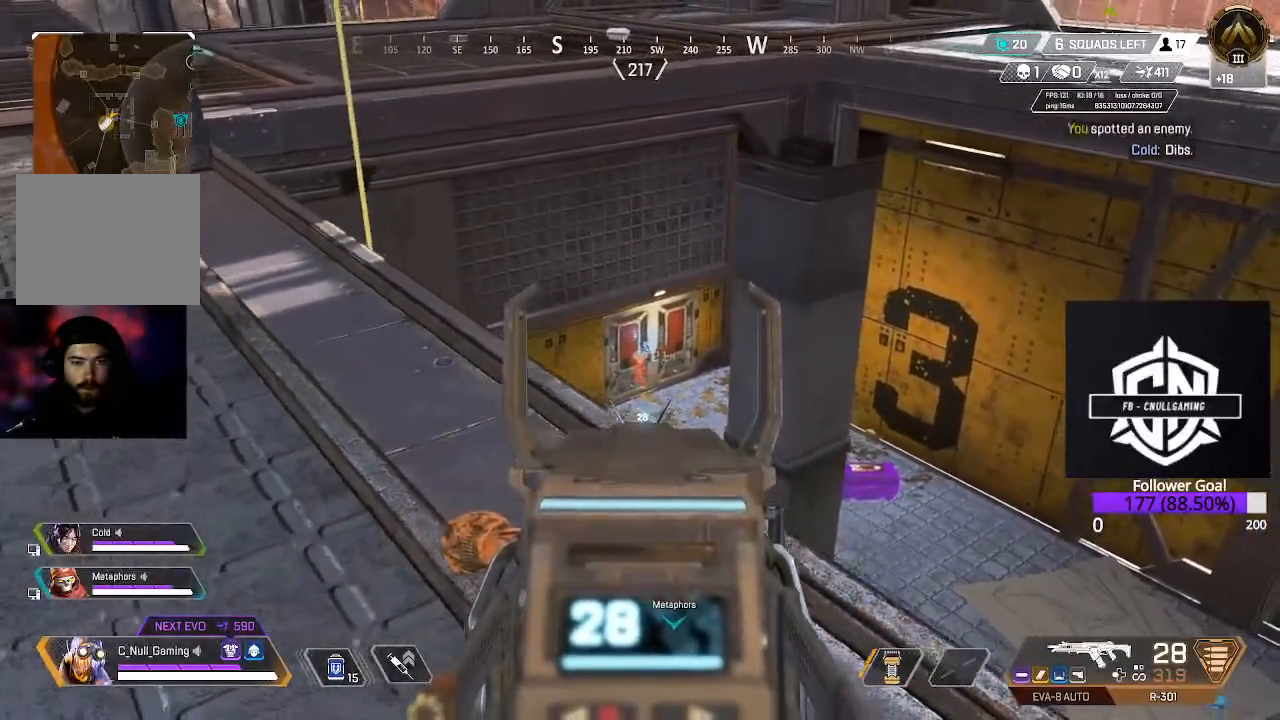
{"dt_ms": 500, "buttons": ["L2"], "left_stick": "up-left", "right_stick": "center", "events": [[317, "left_stick", "center"], [400, "left_stick", "up-left"]]}
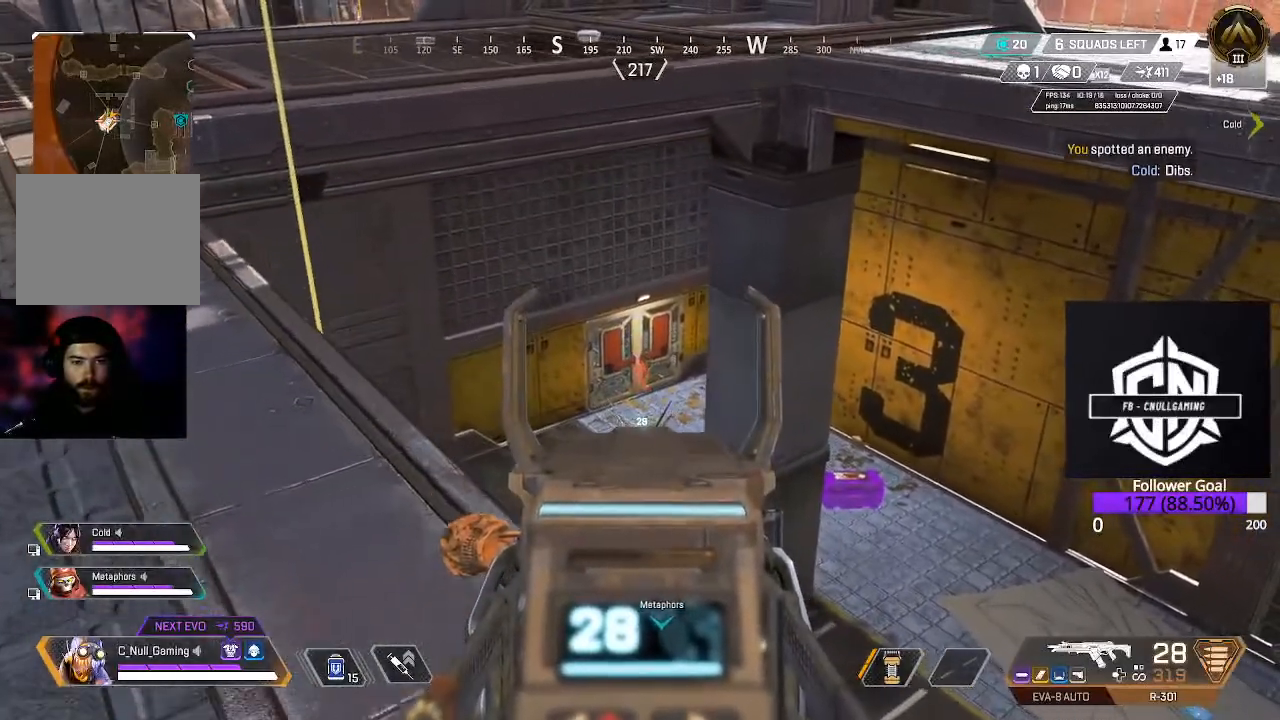
{"dt_ms": 500, "buttons": ["L2"], "left_stick": "up-left", "right_stick": "down-right", "events": [[83, "right_stick", "down-right"], [267, "right_stick", "center"], [383, "right_stick", "down-right"]]}
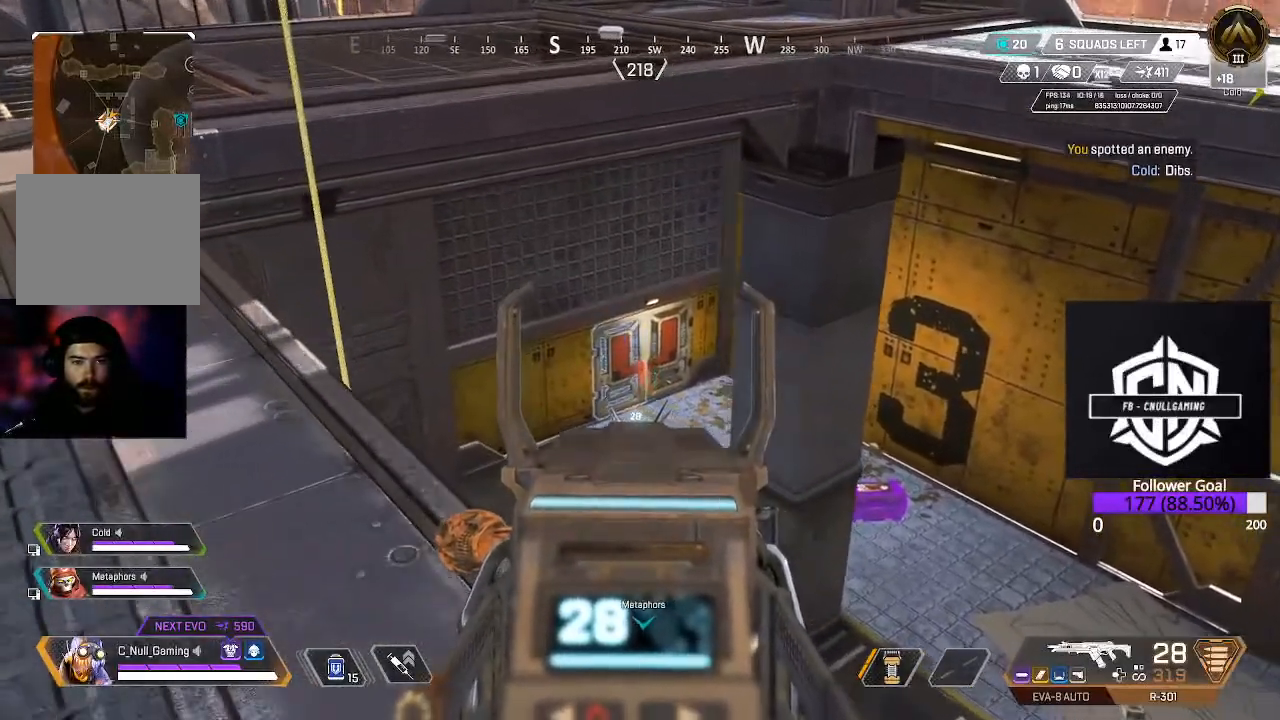
{"dt_ms": 500, "buttons": ["L2"], "left_stick": "up", "right_stick": "center", "events": [[67, "left_stick", "left"], [317, "left_stick", "center"], [317, "right_stick", "right"], [400, "left_stick", "up"], [483, "right_stick", "center"]]}